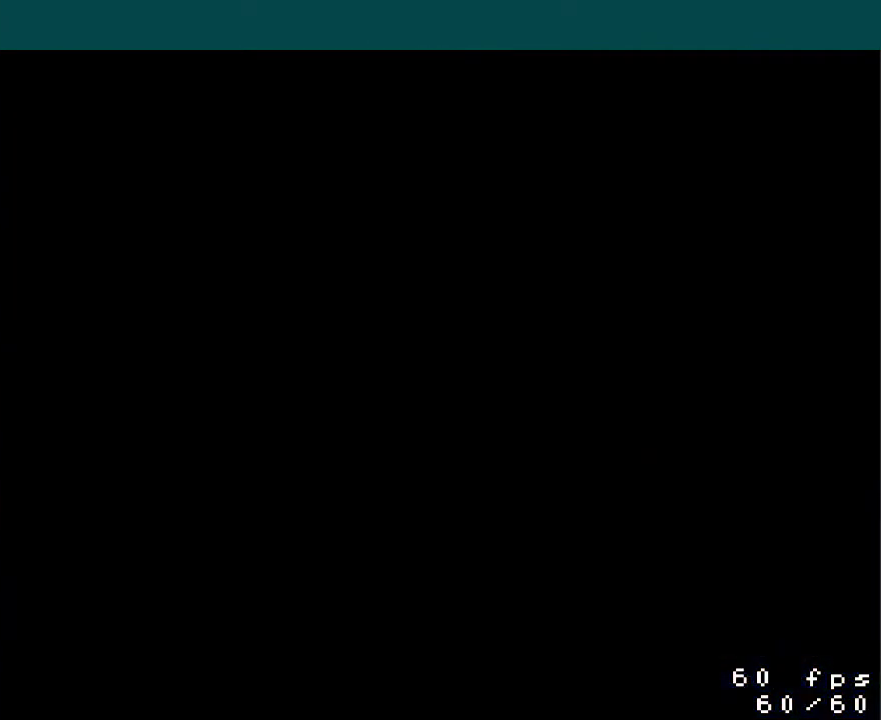
Gameplay with a controller (Nintendo layout); each line is a JSON object with the inputs held at the frame after it. "events" lists button and stick changes between this image and that frame as [ms after this image, input, new state], when the widget could be followed in between. Not read: L3 R3.
{"buttons": ["DPAD_RIGHT"], "events": [[50, "DPAD_RIGHT", "down"]]}
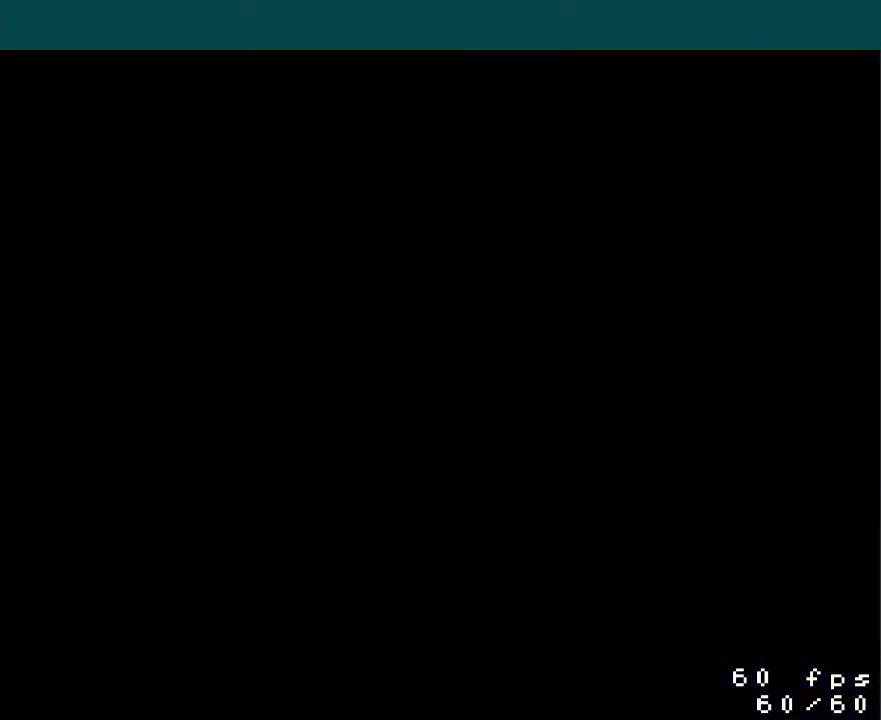
{"buttons": ["DPAD_RIGHT"], "events": []}
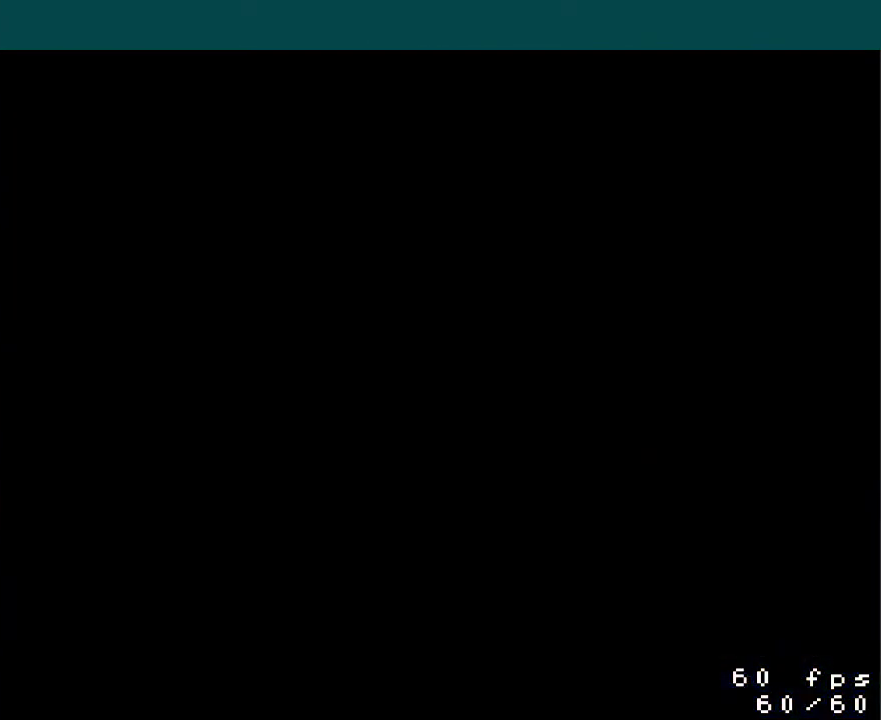
{"buttons": ["Y", "DPAD_RIGHT"], "events": [[17, "Y", "down"]]}
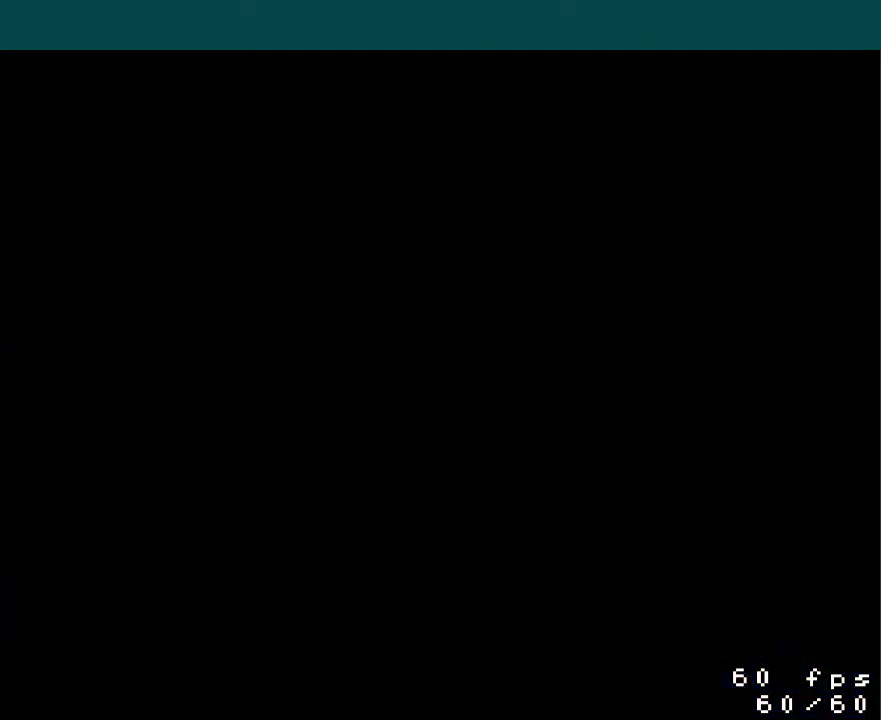
{"buttons": ["Y", "DPAD_RIGHT"], "events": []}
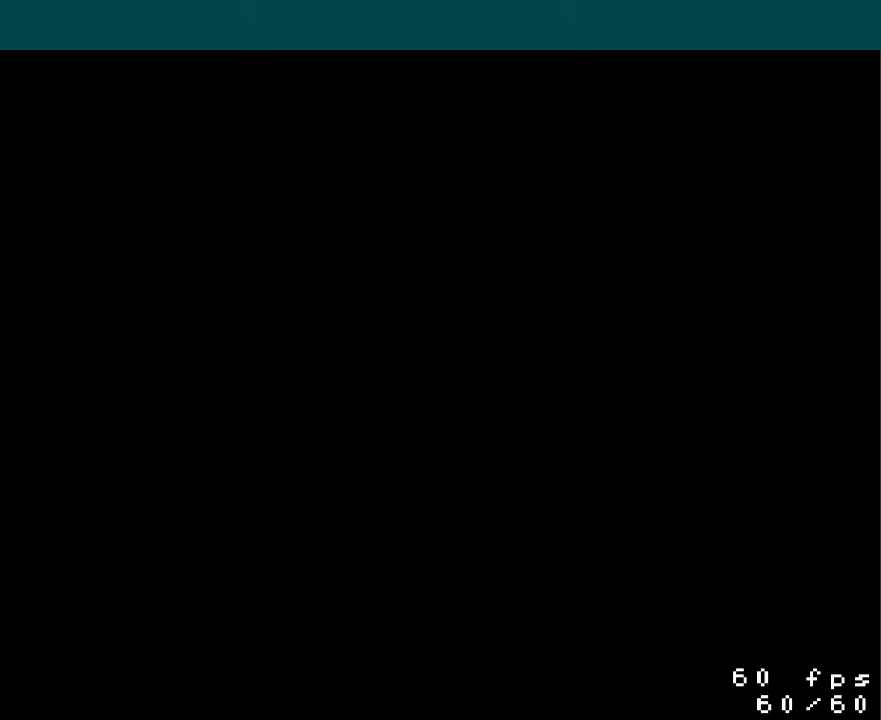
{"buttons": ["Y", "DPAD_RIGHT"], "events": []}
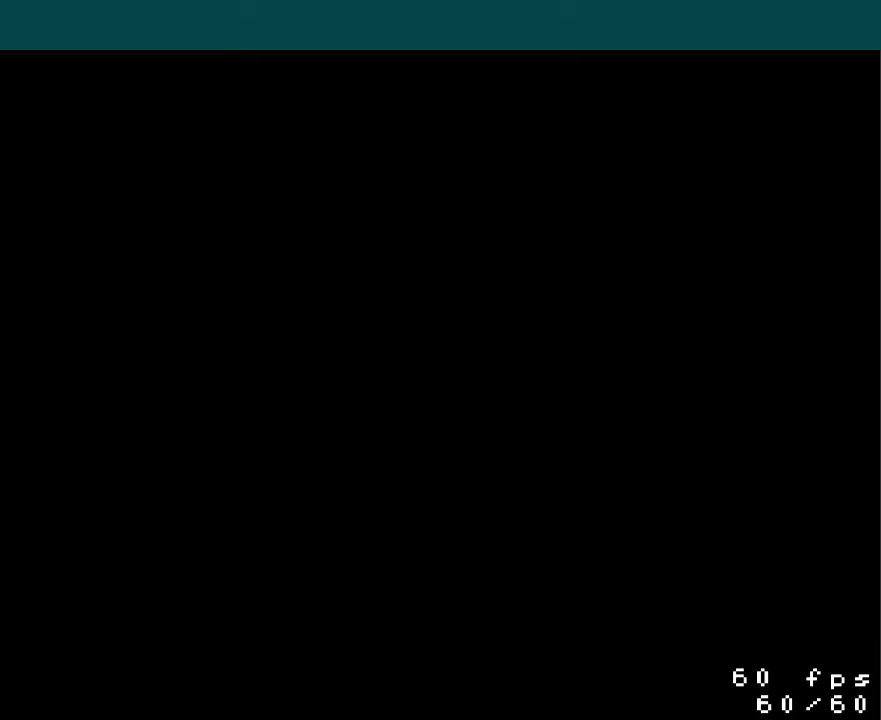
{"buttons": ["Y", "DPAD_RIGHT"], "events": []}
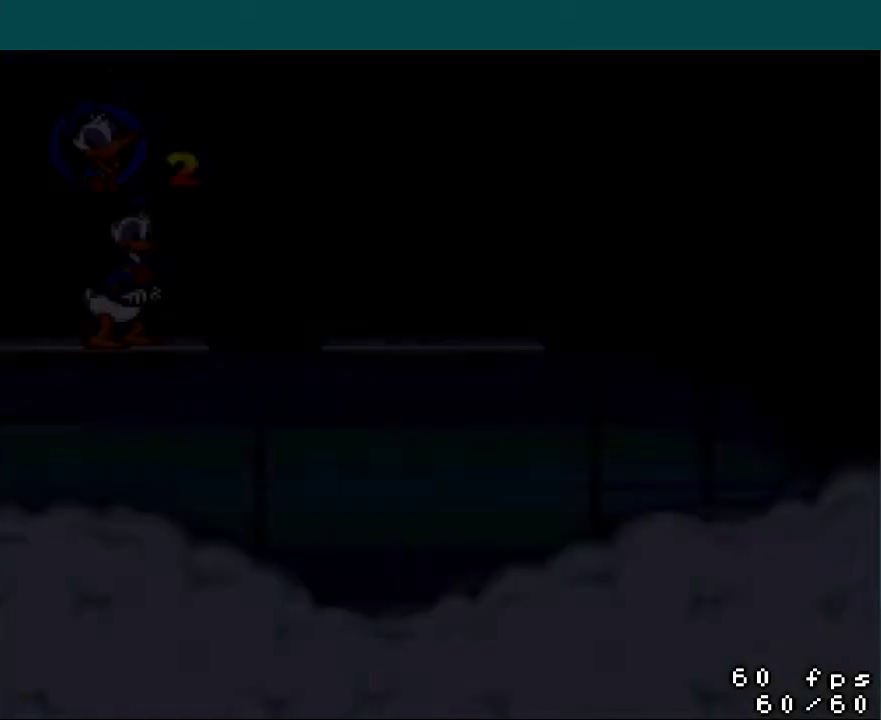
{"buttons": ["Y", "DPAD_RIGHT"], "events": []}
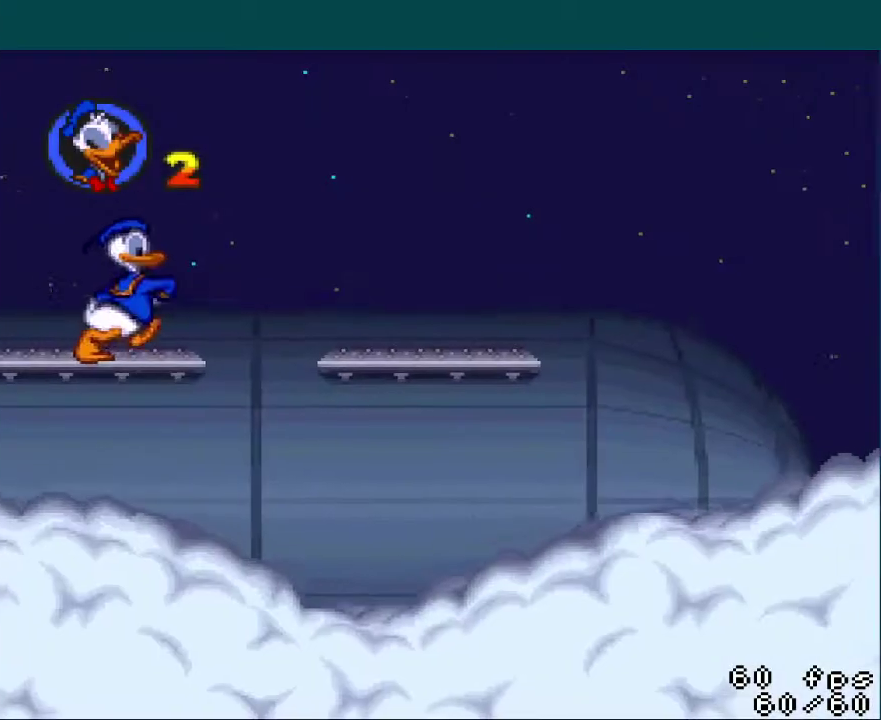
{"buttons": ["Y", "DPAD_RIGHT"], "events": []}
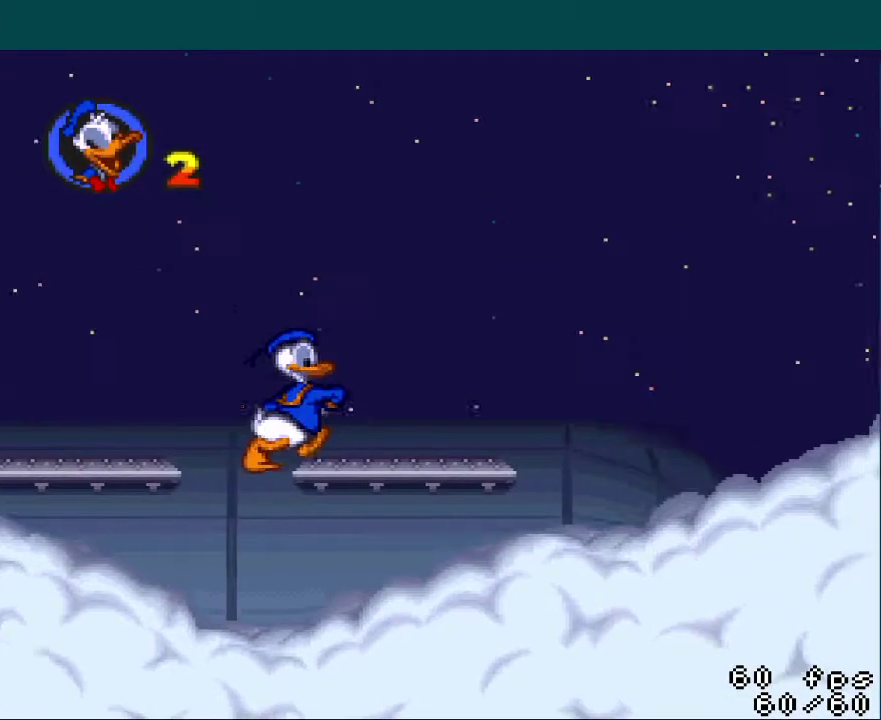
{"buttons": ["Y", "DPAD_RIGHT"], "events": []}
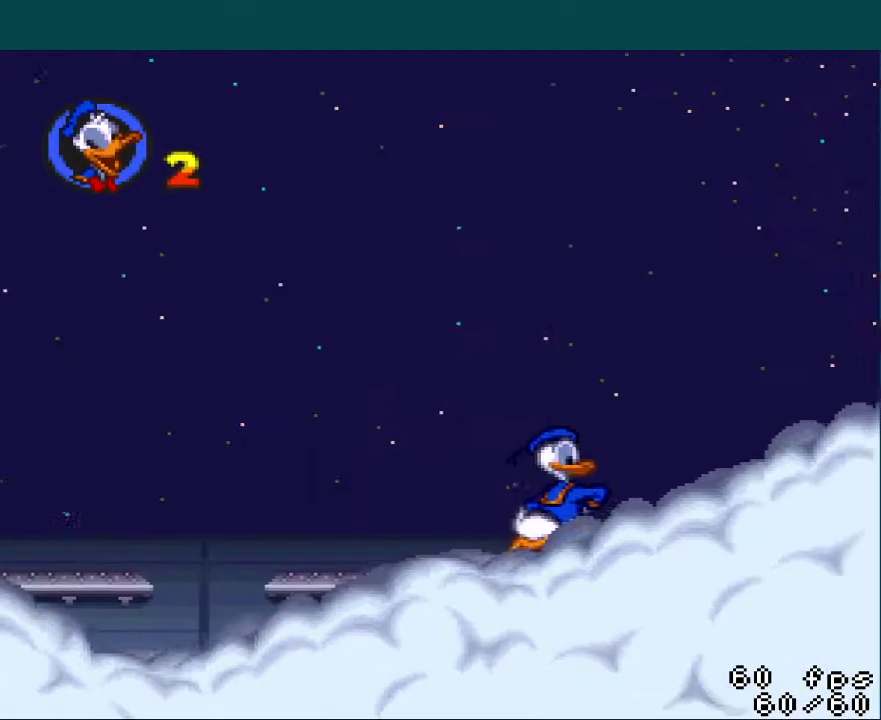
{"buttons": ["Y", "DPAD_RIGHT"], "events": []}
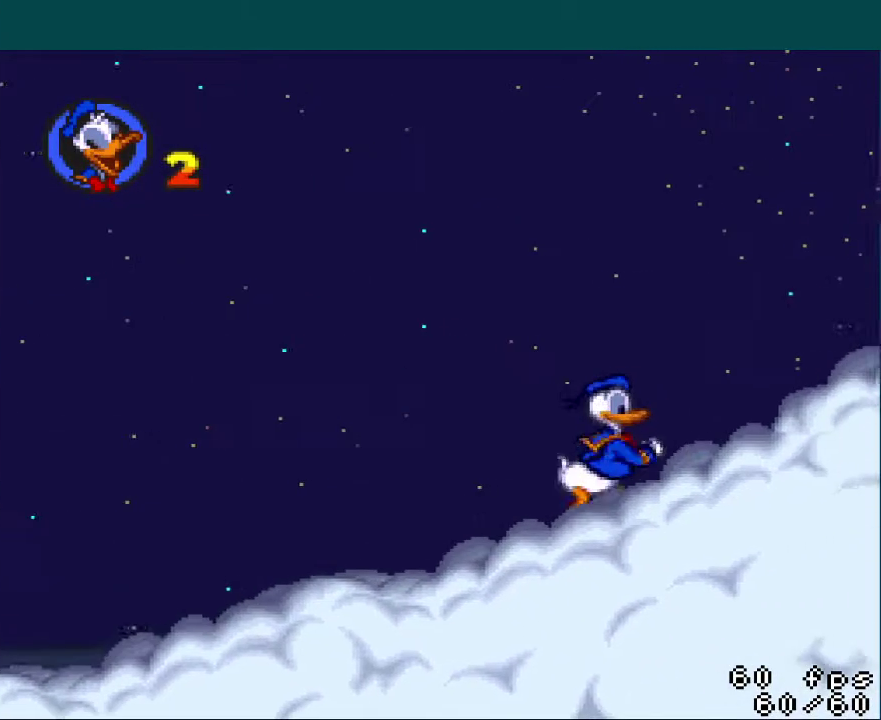
{"buttons": ["Y", "DPAD_RIGHT"], "events": []}
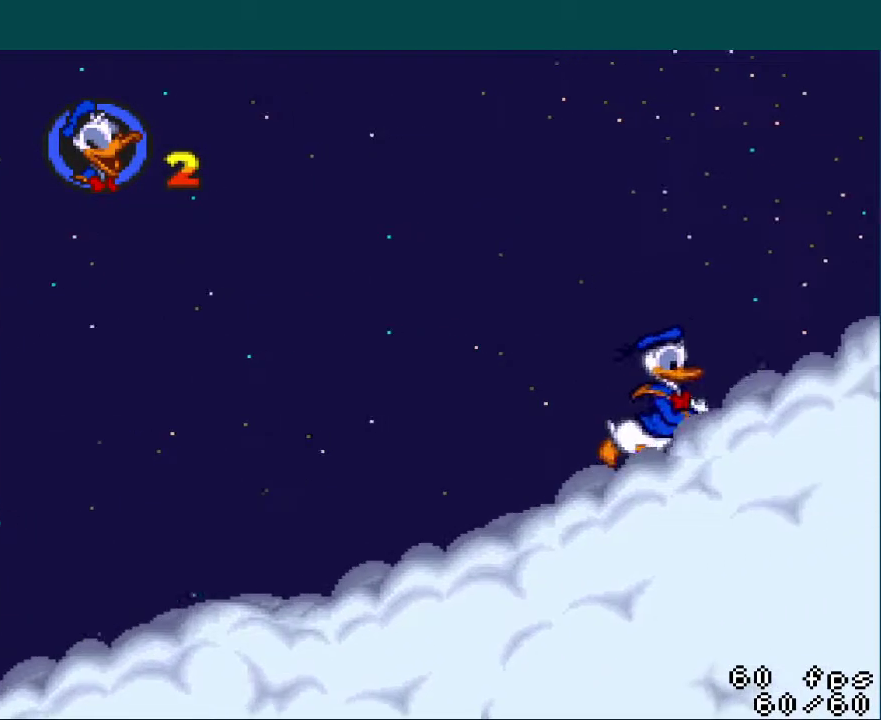
{"buttons": ["Y", "DPAD_RIGHT"], "events": []}
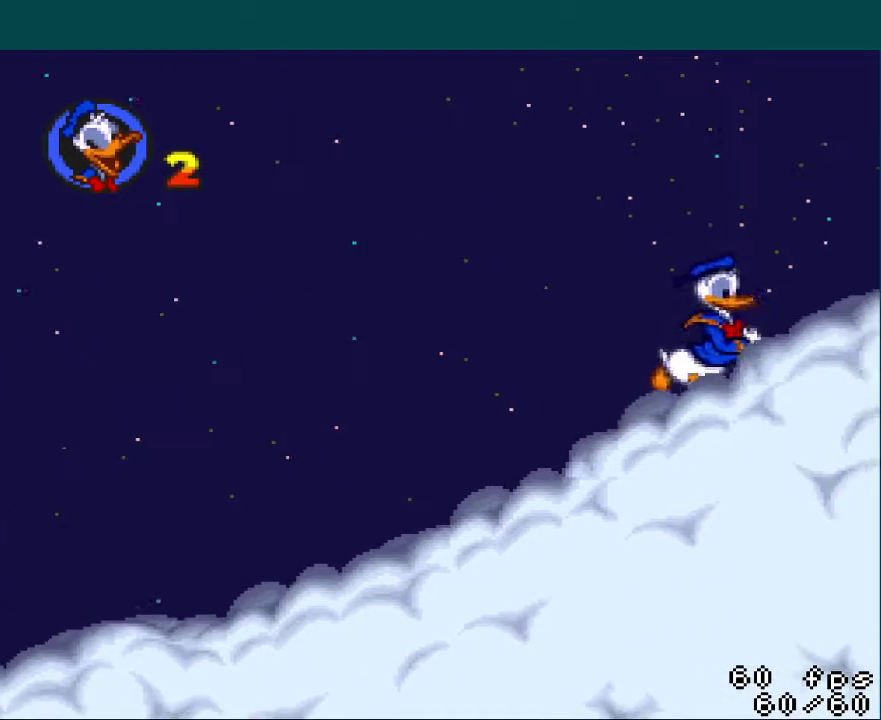
{"buttons": ["Y", "DPAD_RIGHT"], "events": []}
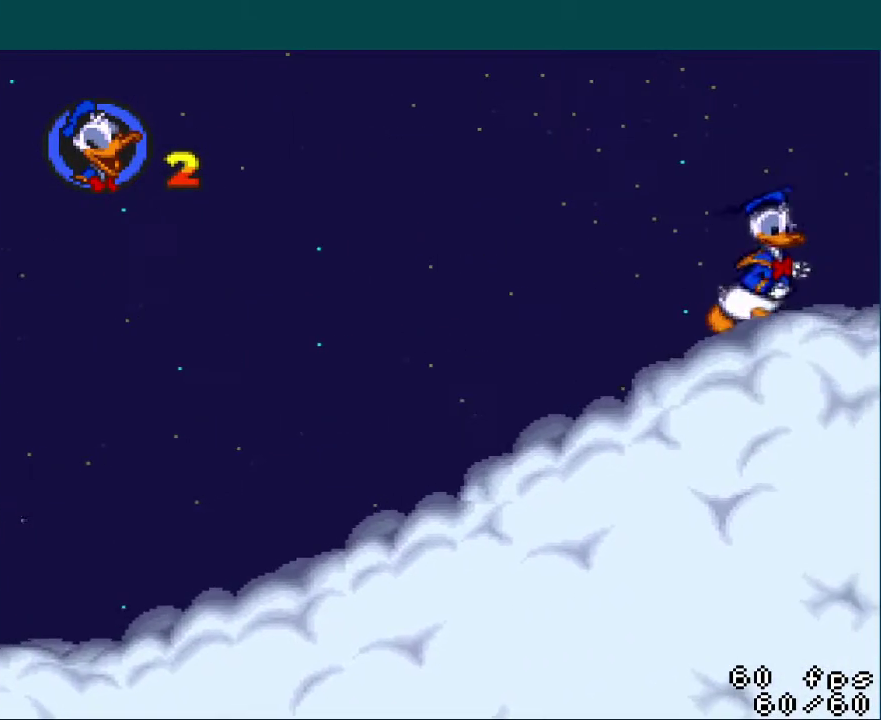
{"buttons": ["Y"], "events": [[183, "DPAD_RIGHT", "up"]]}
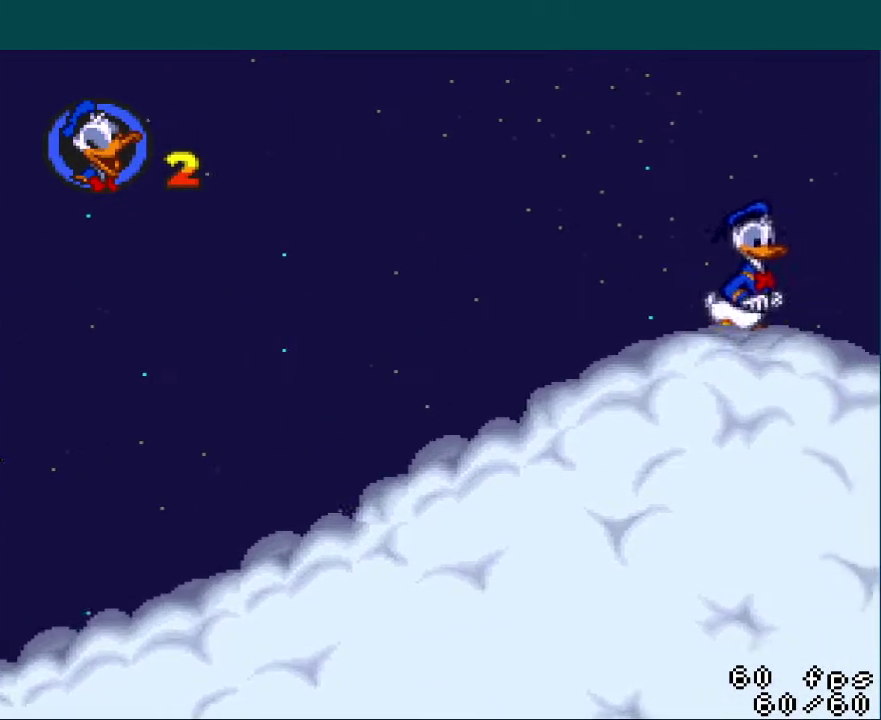
{"buttons": [], "events": [[34, "DPAD_RIGHT", "down"], [167, "Y", "up"], [401, "DPAD_RIGHT", "up"]]}
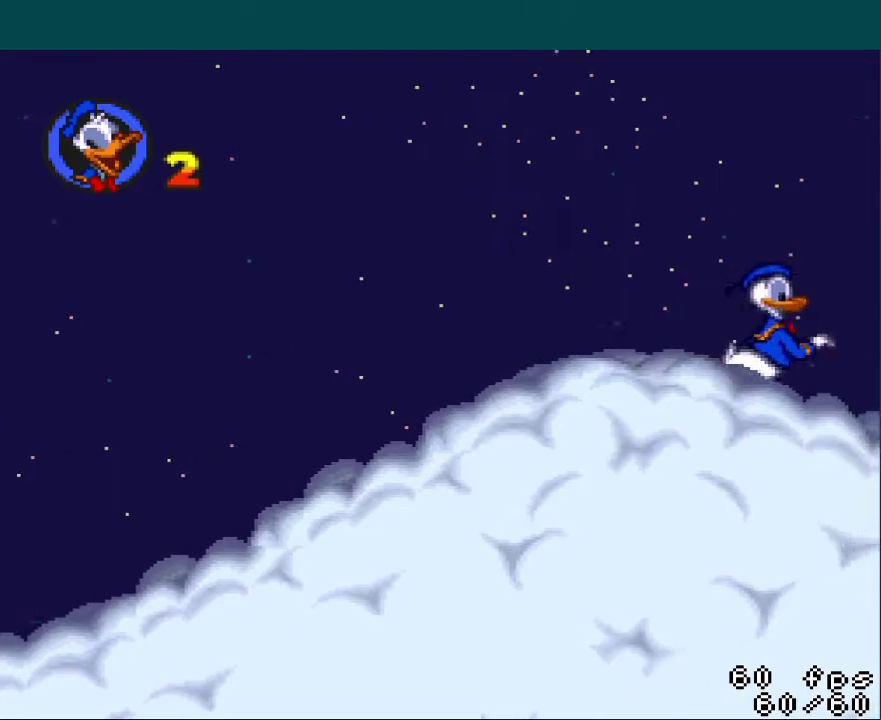
{"buttons": [], "events": [[217, "DPAD_RIGHT", "down"], [350, "DPAD_RIGHT", "up"]]}
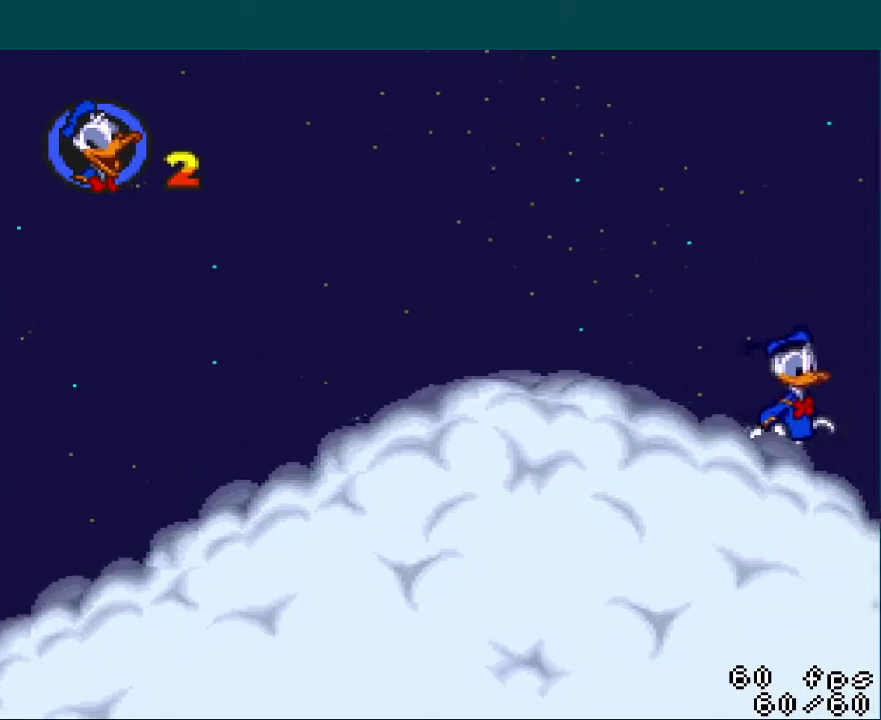
{"buttons": [], "events": []}
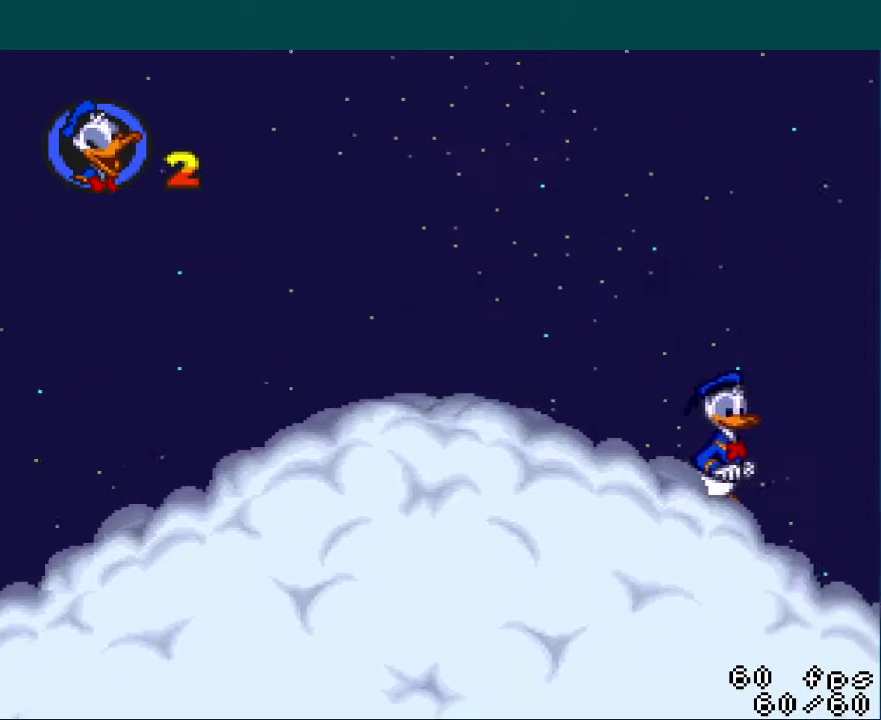
{"buttons": [], "events": []}
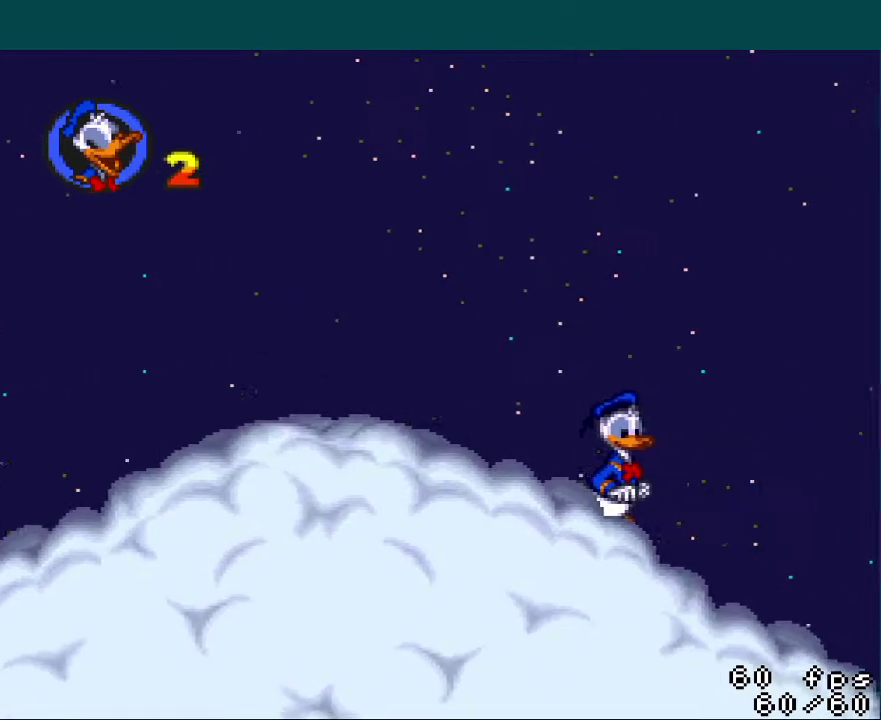
{"buttons": [], "events": []}
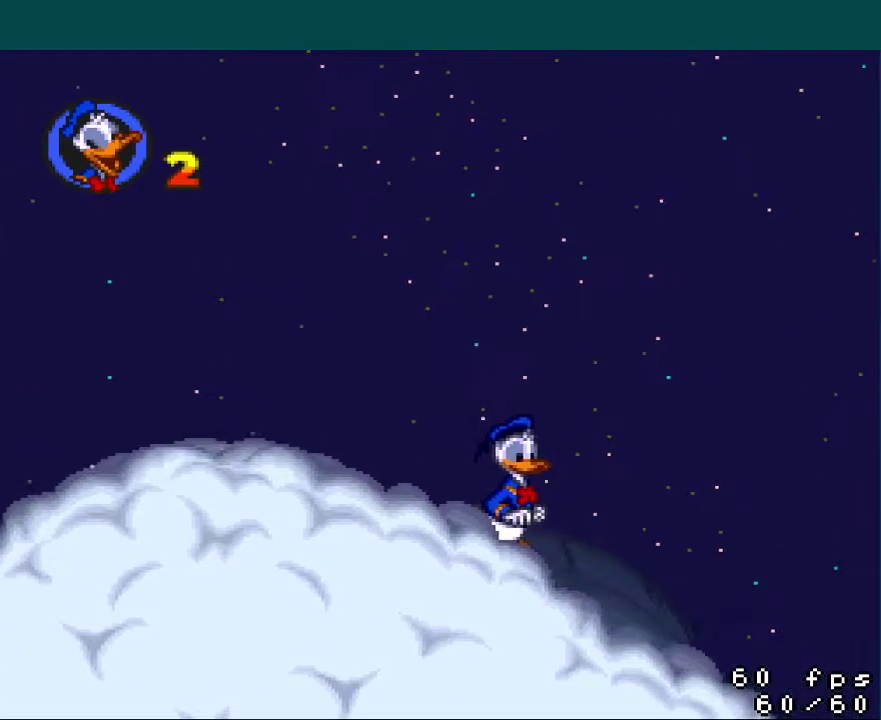
{"buttons": [], "events": [[183, "DPAD_RIGHT", "down"], [333, "DPAD_RIGHT", "up"]]}
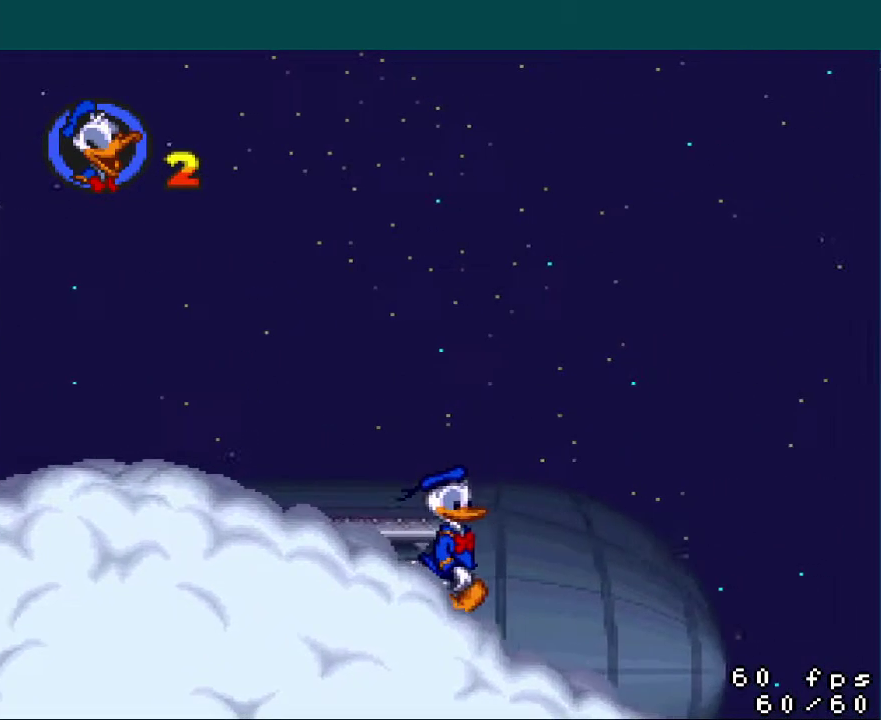
{"buttons": [], "events": [[167, "B", "down"], [234, "DPAD_RIGHT", "down"], [334, "B", "up"], [434, "DPAD_RIGHT", "up"]]}
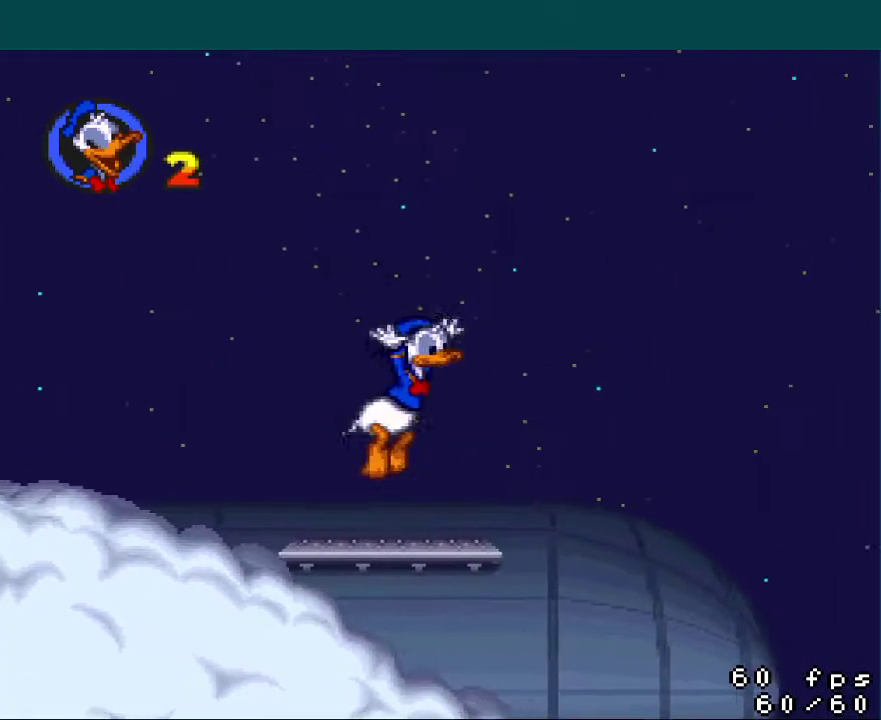
{"buttons": [], "events": [[83, "DPAD_RIGHT", "down"], [233, "DPAD_RIGHT", "up"]]}
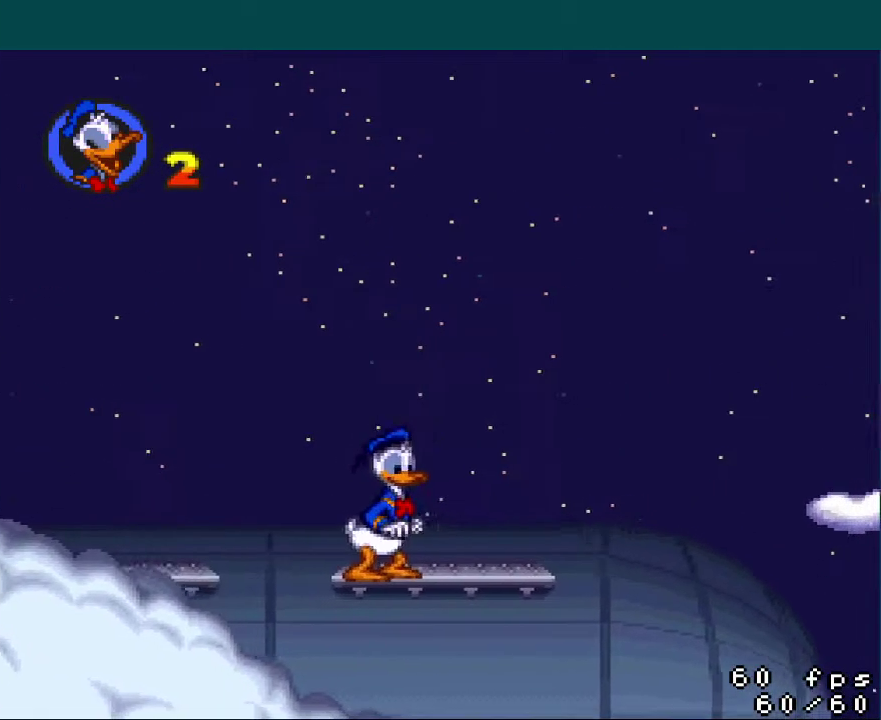
{"buttons": ["DPAD_RIGHT"], "events": [[34, "DPAD_RIGHT", "down"], [184, "DPAD_RIGHT", "up"], [384, "DPAD_RIGHT", "down"]]}
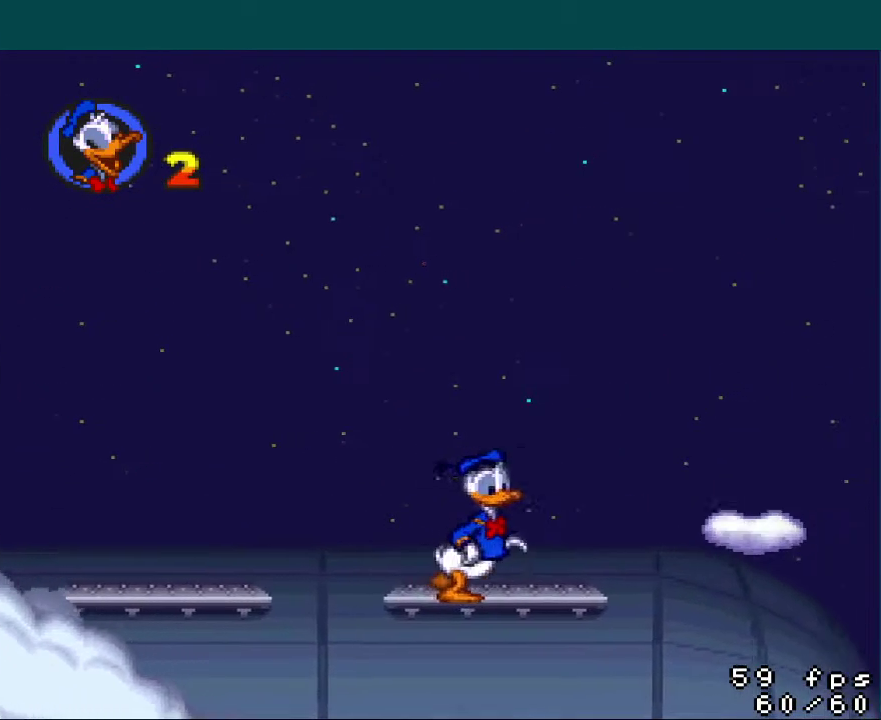
{"buttons": ["DPAD_RIGHT"], "events": [[66, "DPAD_RIGHT", "up"], [367, "DPAD_RIGHT", "down"]]}